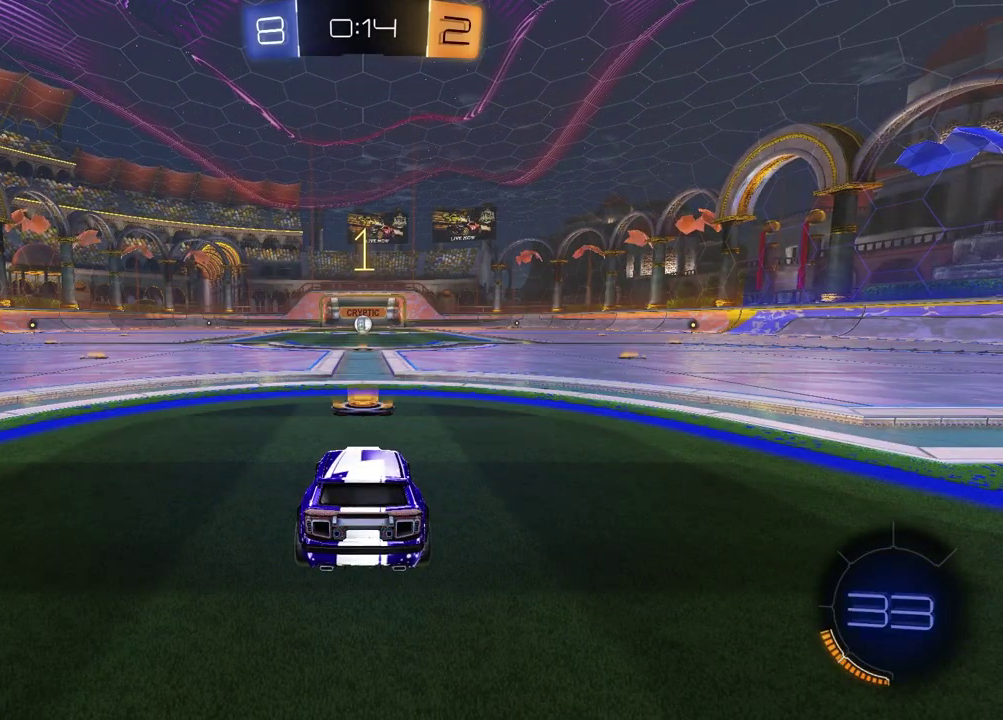
Gameplay with a controller (PlayStation layout); each line is a JSON object with the inputs held at the frame after it. "events" lists button and stick changes between this image and that frame as [ms after this image, input, new state], when the widget could be followed in between. This document gives stick clicks only as held states, not as events. Not read: R1.
{"buttons": ["TRIANGLE", "R2"], "left_stick": "center", "right_stick": "center", "events": [[17, "left_stick", "center"], [367, "R2", "down"], [417, "TRIANGLE", "down"]]}
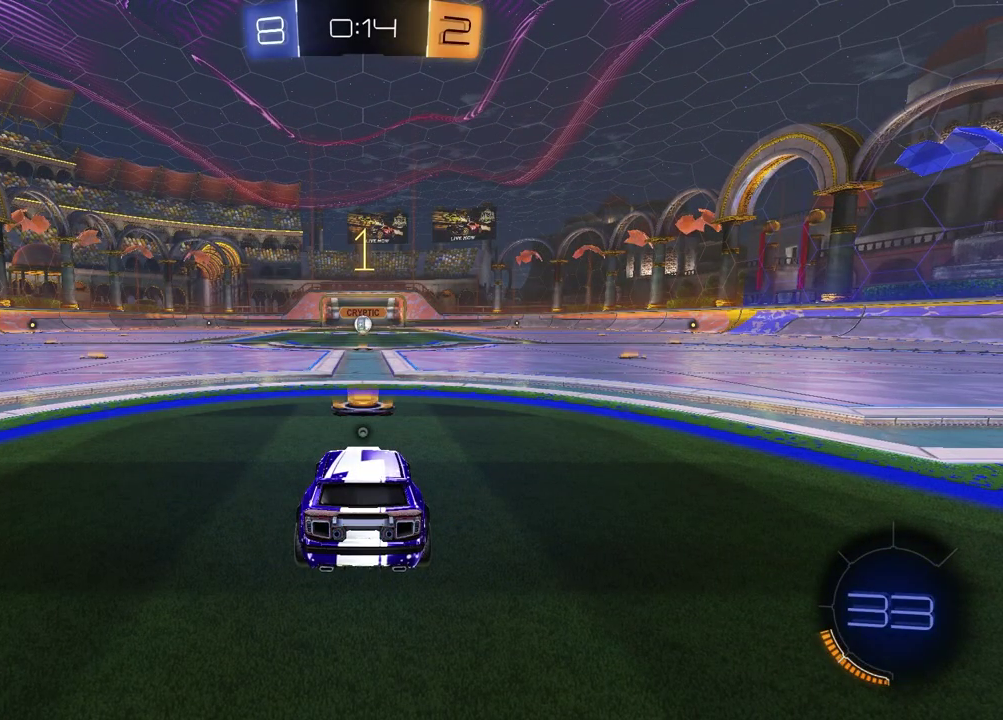
{"buttons": ["R2"], "left_stick": "up-left", "right_stick": "center", "events": [[50, "TRIANGLE", "up"], [500, "left_stick", "up-left"]]}
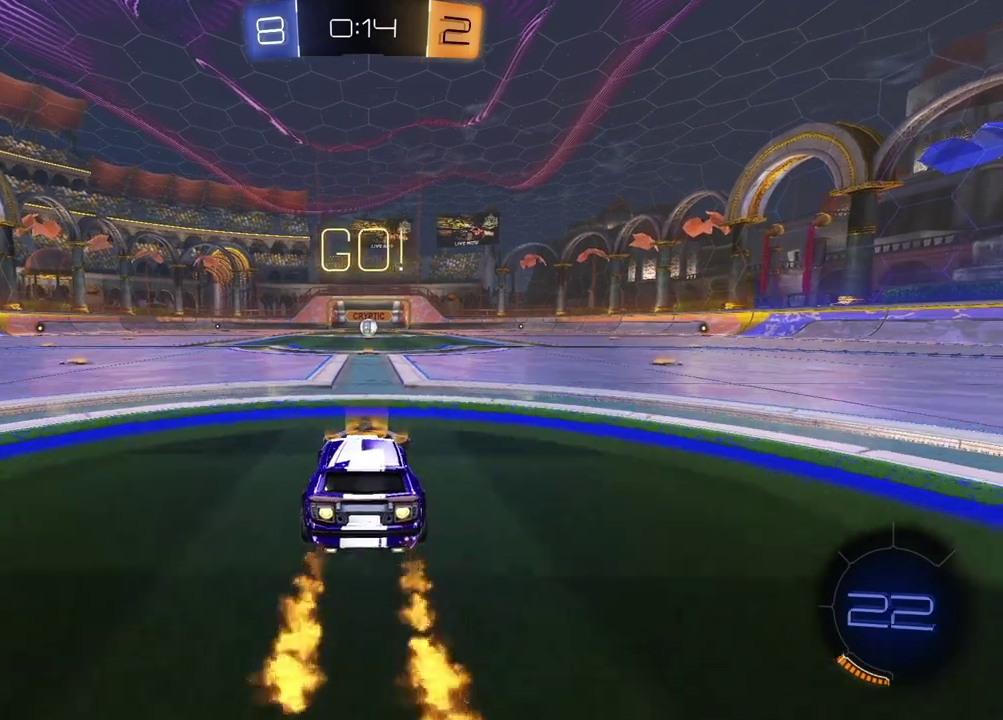
{"buttons": ["SQUARE", "R2"], "left_stick": "down-right", "right_stick": "center", "events": [[50, "CROSS", "down"], [117, "CROSS", "up"], [117, "left_stick", "up-right"], [167, "CROSS", "down"], [233, "CROSS", "up"], [283, "TRIANGLE", "down"], [300, "left_stick", "down-left"], [383, "SQUARE", "down"], [383, "TRIANGLE", "up"], [450, "left_stick", "down"], [500, "left_stick", "down-right"]]}
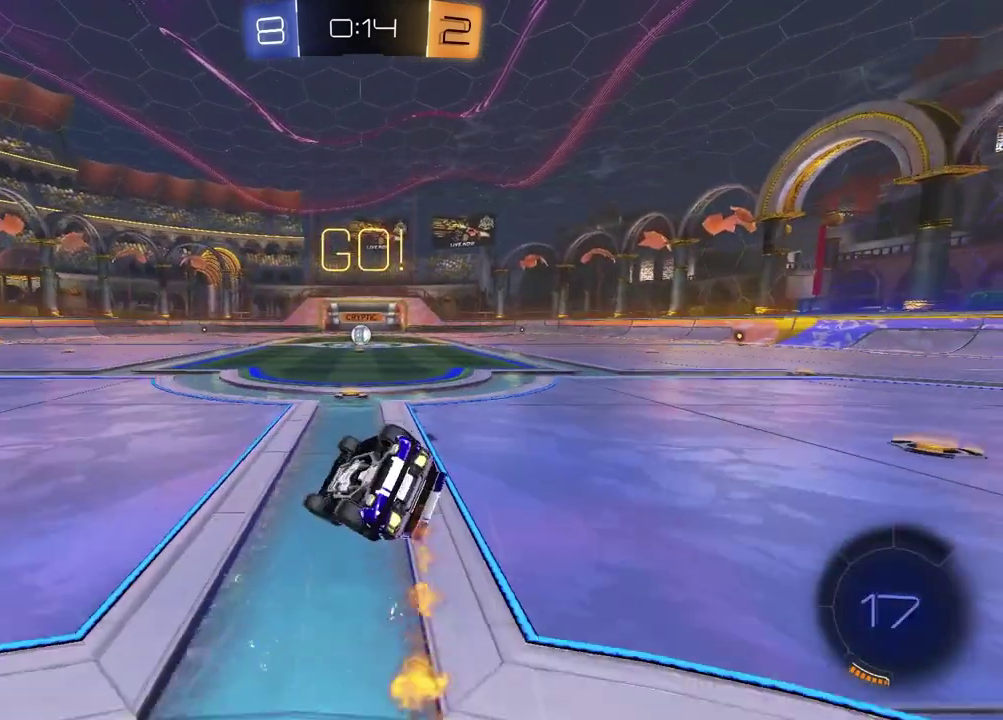
{"buttons": ["R2"], "left_stick": "center", "right_stick": "center", "events": [[467, "SQUARE", "up"], [467, "left_stick", "center"]]}
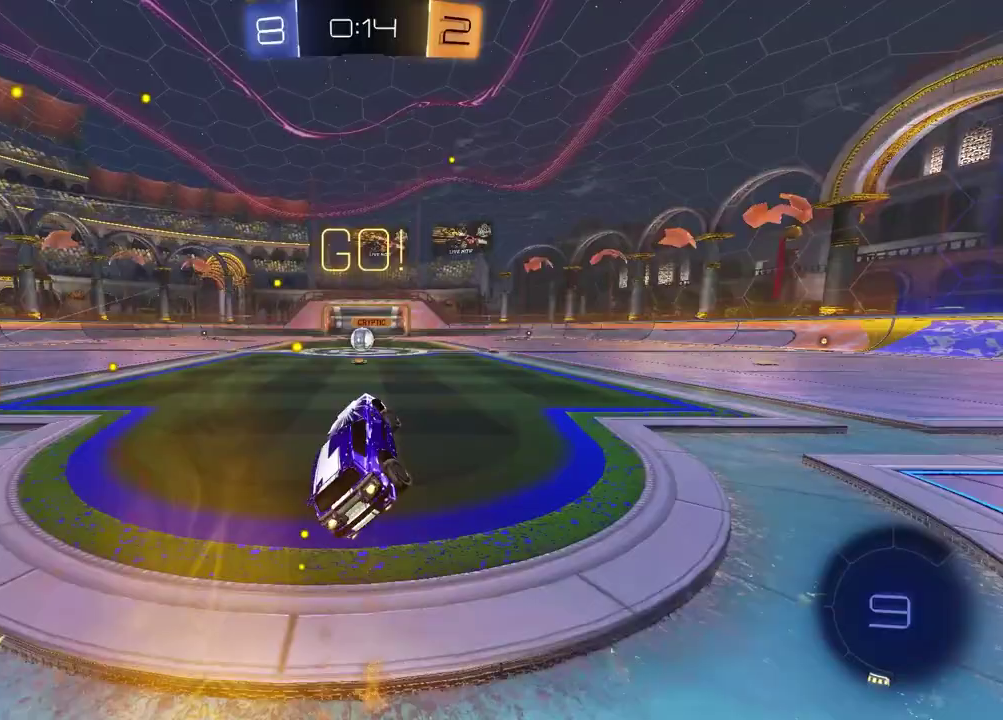
{"buttons": ["R2"], "left_stick": "center", "right_stick": "center", "events": []}
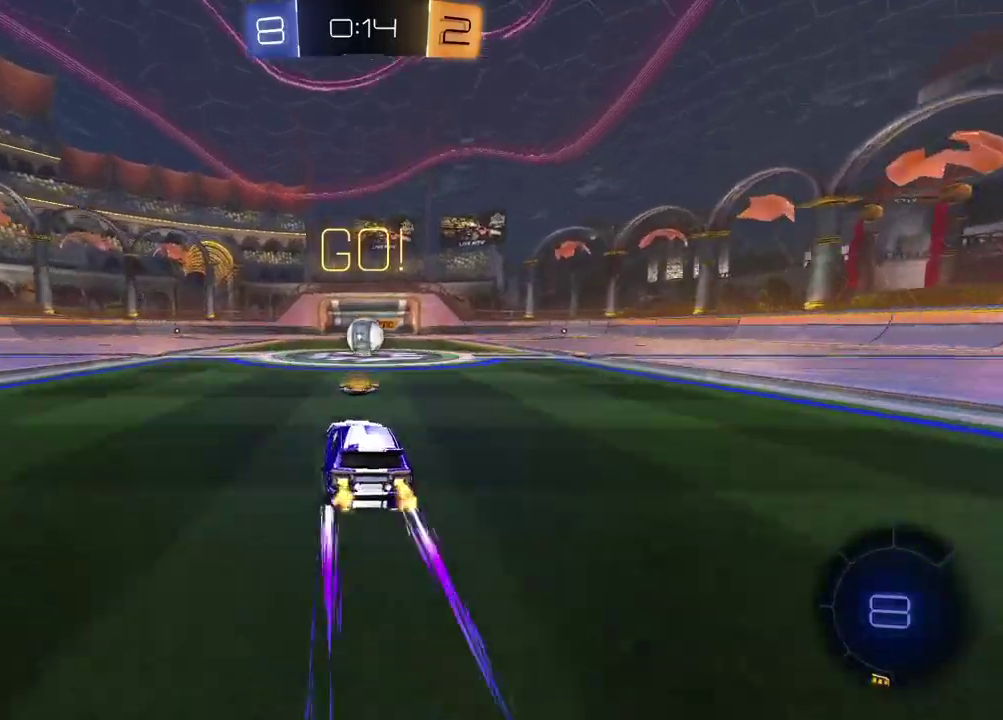
{"buttons": ["L1", "R2"], "left_stick": "up-right", "right_stick": "center", "events": [[400, "CROSS", "down"], [400, "left_stick", "up-right"], [450, "L1", "down"], [483, "CROSS", "up"]]}
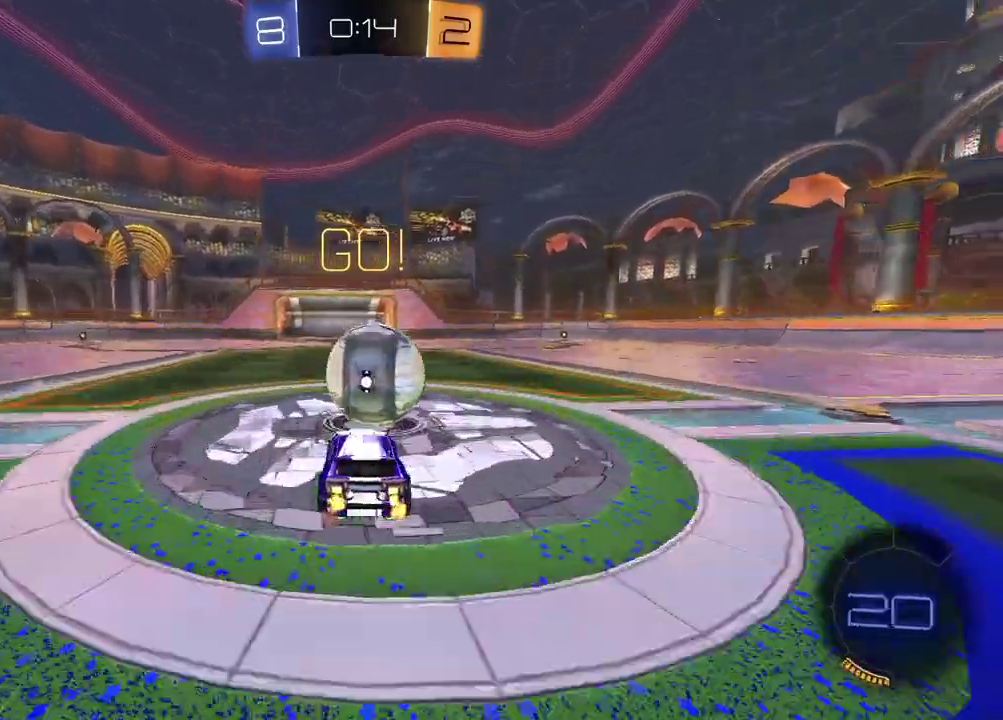
{"buttons": ["SQUARE", "R2"], "left_stick": "down-left", "right_stick": "center", "events": [[50, "CROSS", "down"], [133, "left_stick", "down-right"], [200, "CROSS", "up"], [217, "SQUARE", "down"], [250, "left_stick", "down-left"], [283, "L1", "up"]]}
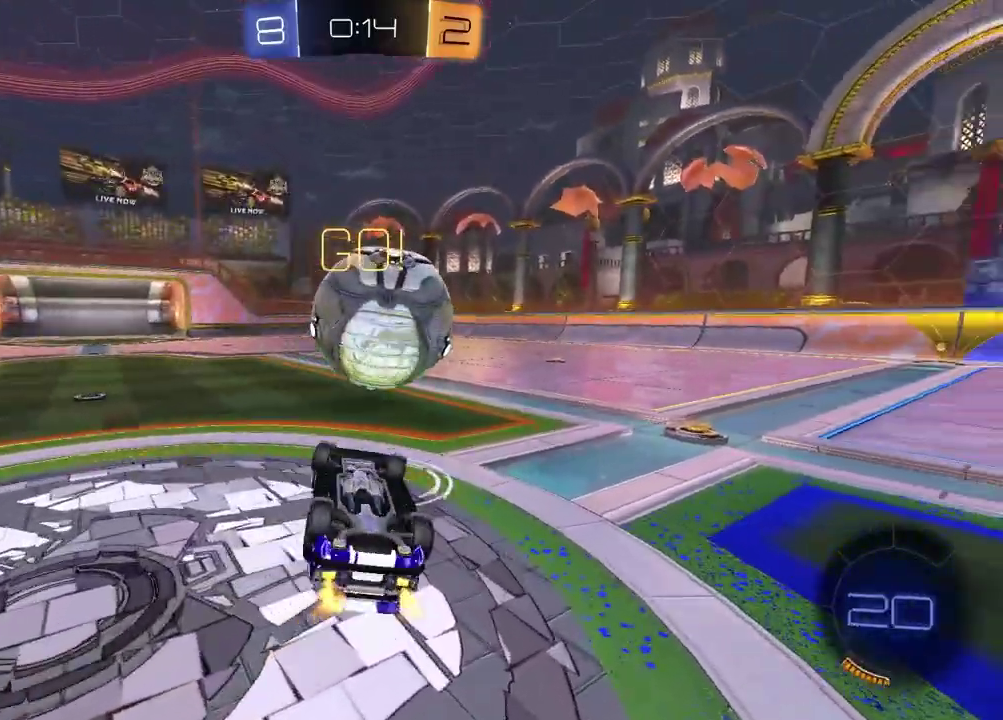
{"buttons": ["R2"], "left_stick": "center", "right_stick": "center", "events": [[183, "left_stick", "right"], [250, "SQUARE", "up"], [400, "left_stick", "center"]]}
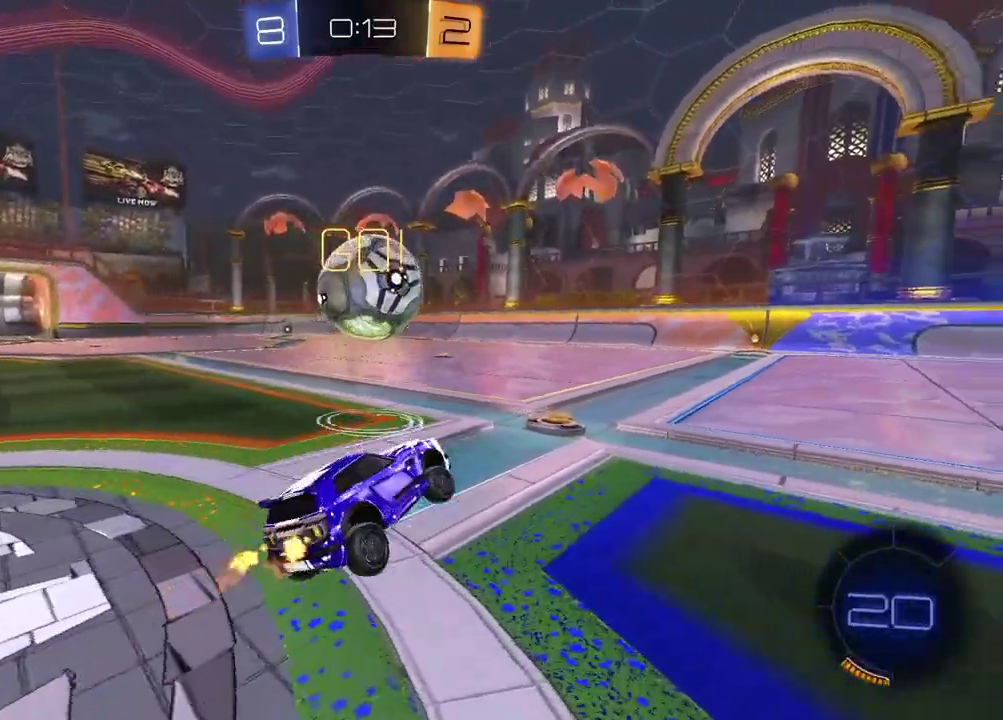
{"buttons": ["R2"], "left_stick": "center", "right_stick": "center", "events": [[117, "left_stick", "left"], [450, "left_stick", "center"]]}
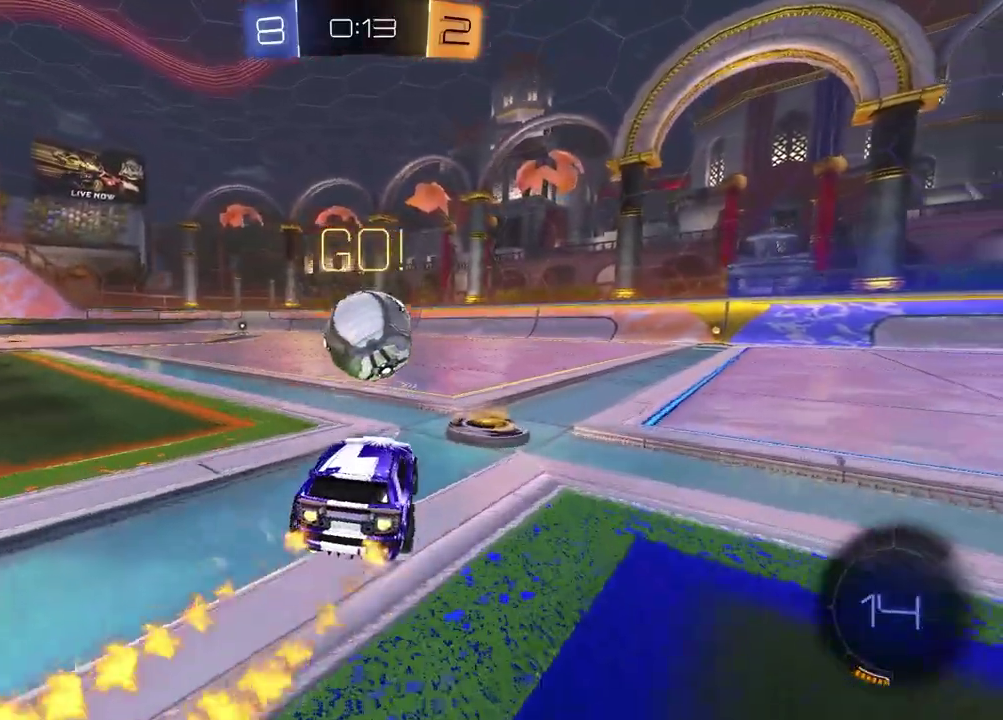
{"buttons": ["R2"], "left_stick": "up-right", "right_stick": "center", "events": [[267, "left_stick", "left"], [333, "left_stick", "center"], [467, "left_stick", "up-right"]]}
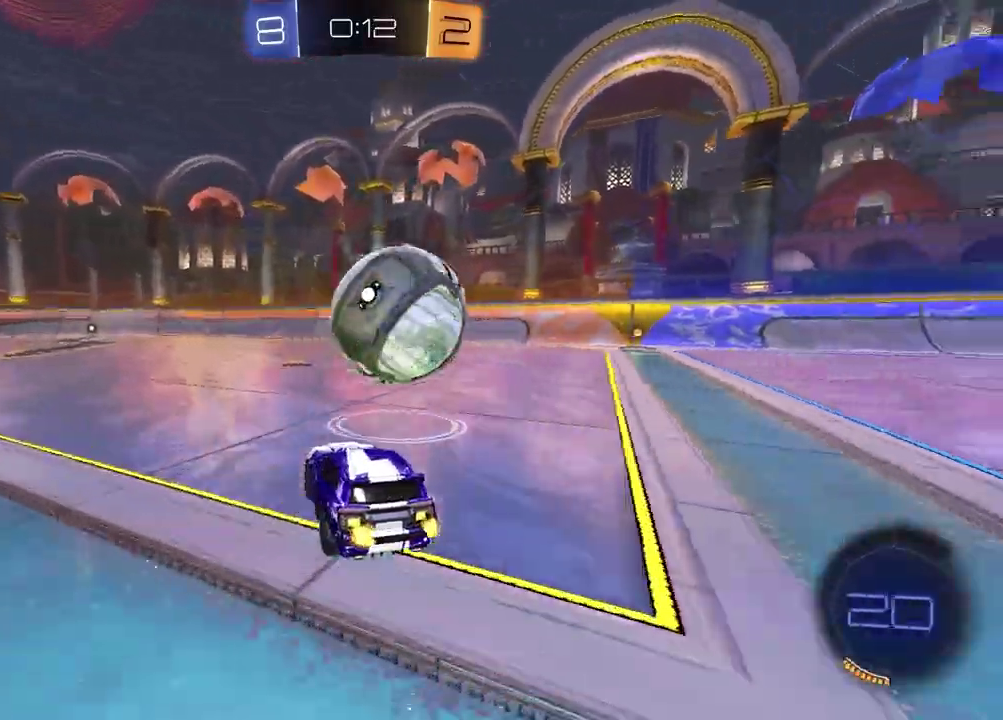
{"buttons": ["R2"], "left_stick": "right", "right_stick": "center", "events": [[67, "TRIANGLE", "down"], [117, "left_stick", "right"], [167, "left_stick", "center"], [200, "TRIANGLE", "up"], [250, "left_stick", "right"]]}
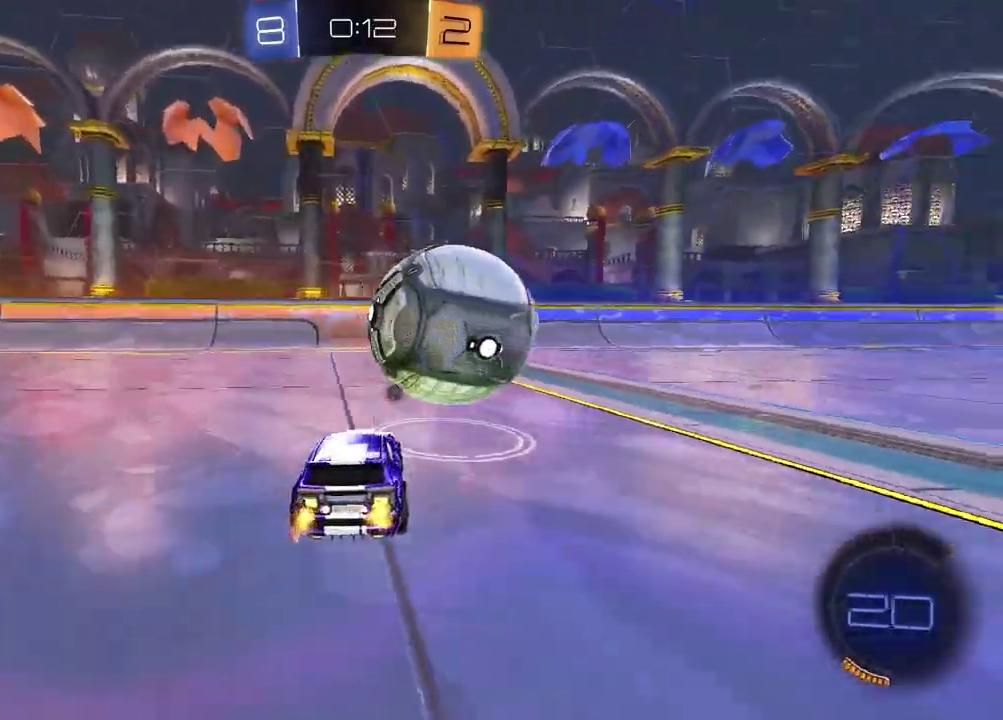
{"buttons": ["R2"], "left_stick": "center", "right_stick": "center", "events": [[83, "R2", "up"], [100, "left_stick", "center"], [133, "R2", "down"], [250, "TRIANGLE", "down"], [250, "left_stick", "left"], [350, "left_stick", "center"], [383, "TRIANGLE", "up"]]}
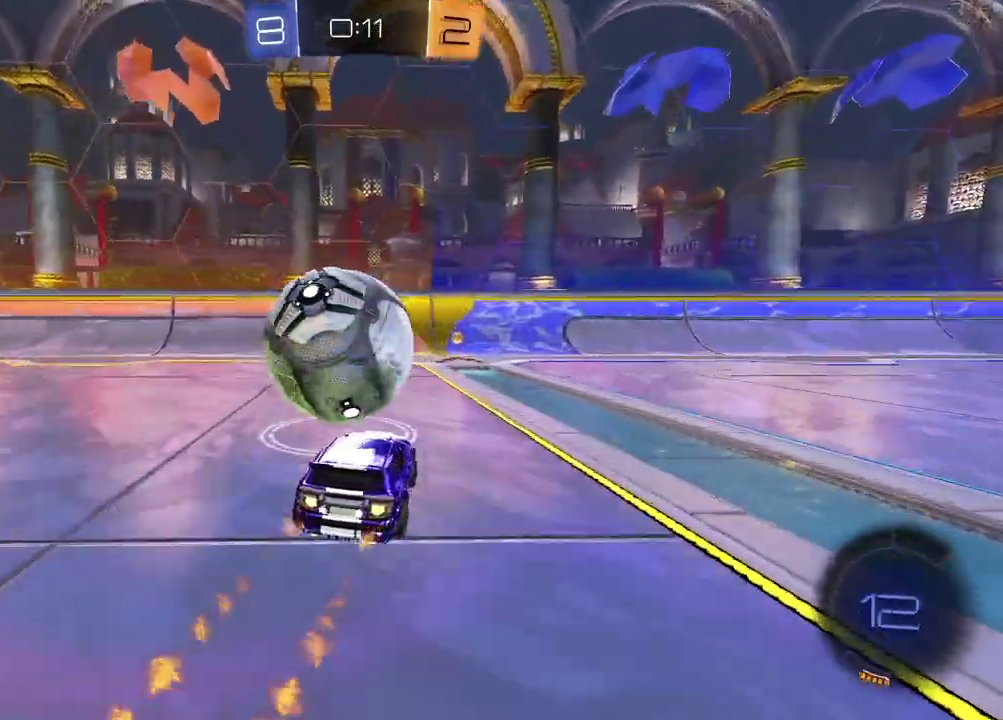
{"buttons": [], "left_stick": "center", "right_stick": "center", "events": [[200, "R2", "up"]]}
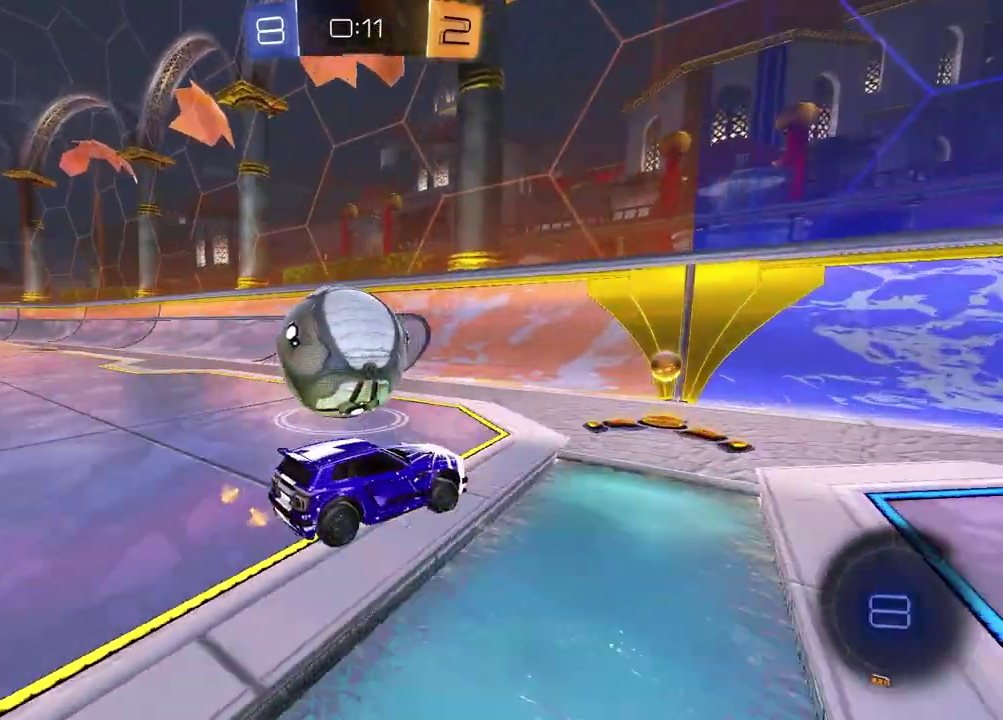
{"buttons": ["R2"], "left_stick": "left", "right_stick": "center", "events": [[17, "left_stick", "left"], [33, "R2", "down"], [267, "left_stick", "center"], [433, "left_stick", "left"]]}
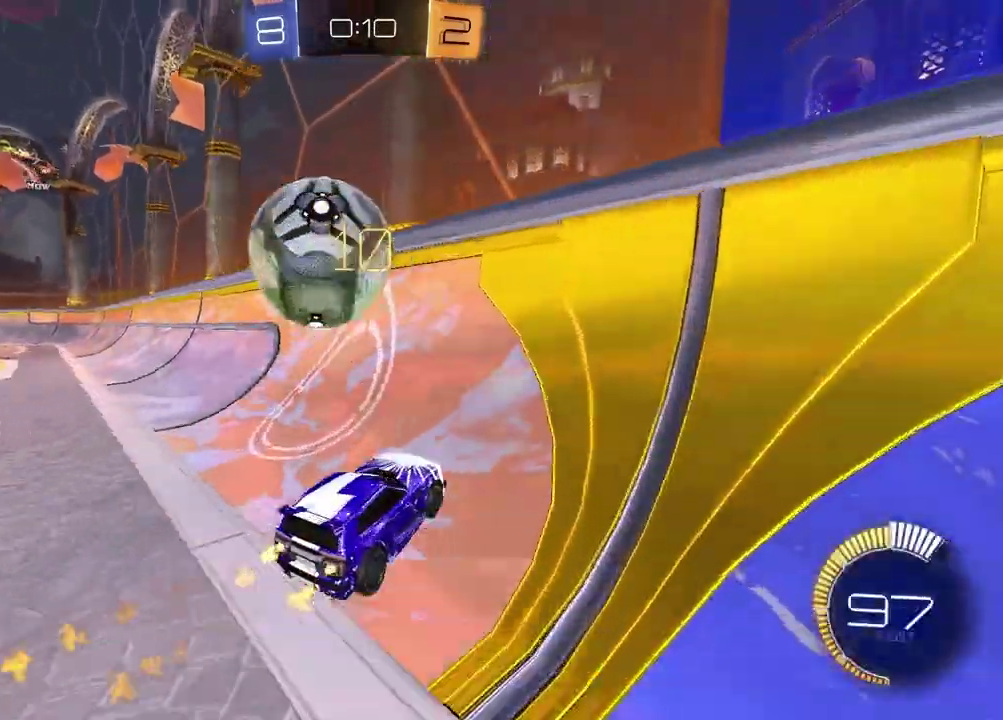
{"buttons": ["CROSS", "R2"], "left_stick": "down", "right_stick": "center"}
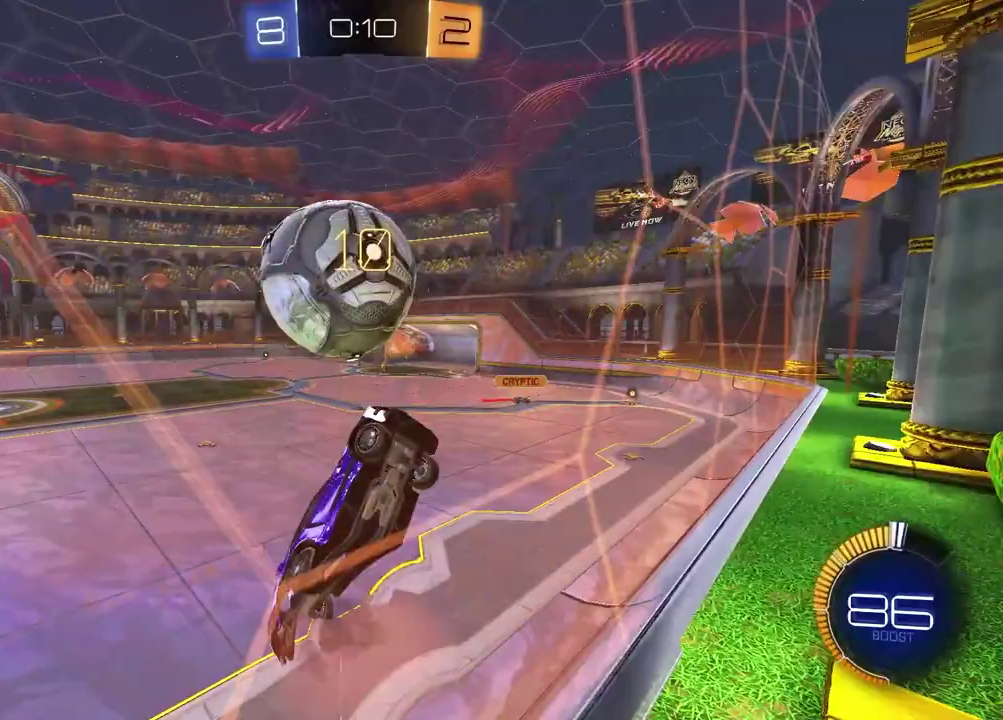
{"buttons": ["SQUARE", "R2"], "left_stick": "left", "right_stick": "center", "events": [[67, "left_stick", "down-left"], [83, "CROSS", "up"], [83, "SQUARE", "down"], [183, "left_stick", "down-right"], [300, "left_stick", "up-left"], [467, "left_stick", "left"]]}
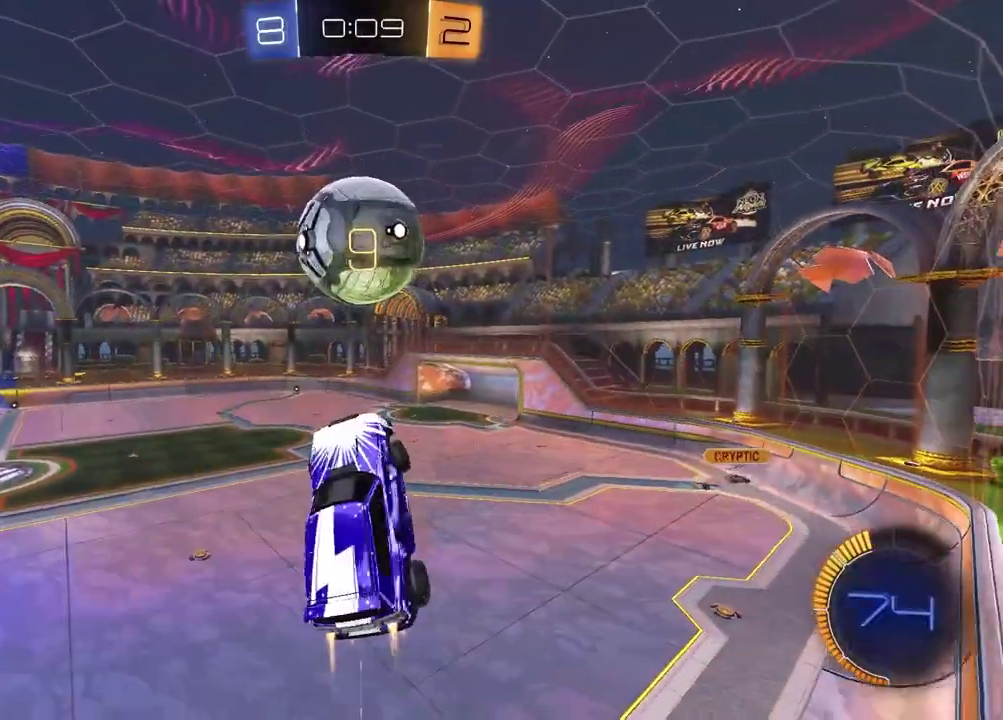
{"buttons": [], "left_stick": "center", "right_stick": "center", "events": [[117, "left_stick", "up-right"], [183, "left_stick", "right"], [267, "left_stick", "down-right"], [450, "R2", "up"], [500, "SQUARE", "up"], [500, "left_stick", "center"]]}
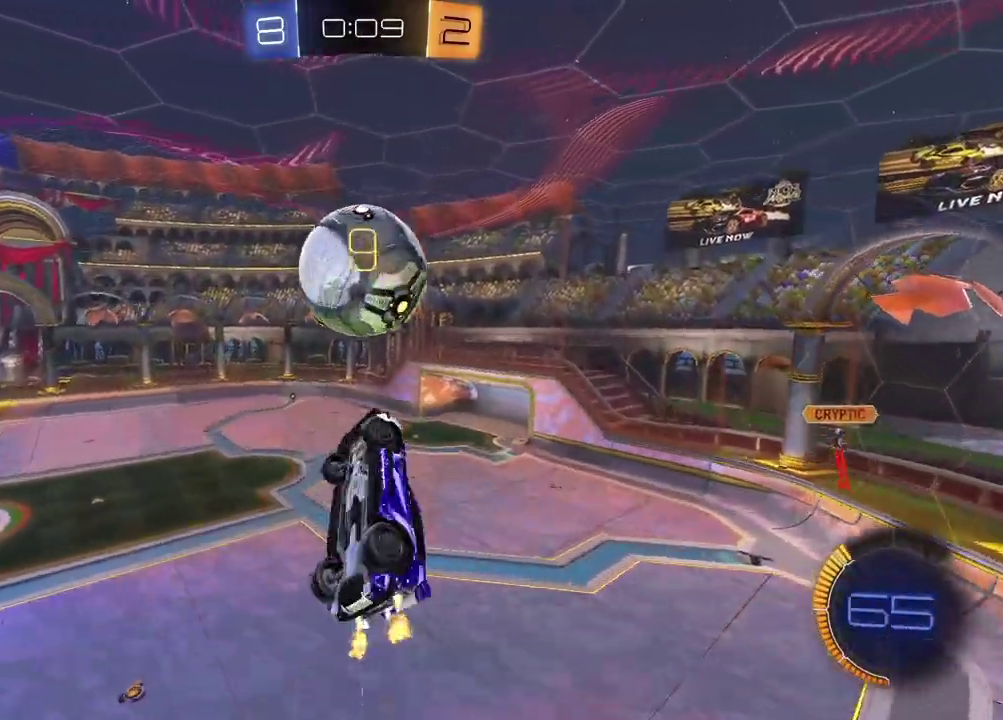
{"buttons": [], "left_stick": "up-right", "right_stick": "center", "events": [[167, "left_stick", "up-left"], [300, "L1", "down"], [317, "left_stick", "down-right"], [433, "L1", "up"], [433, "left_stick", "center"], [500, "left_stick", "up-right"]]}
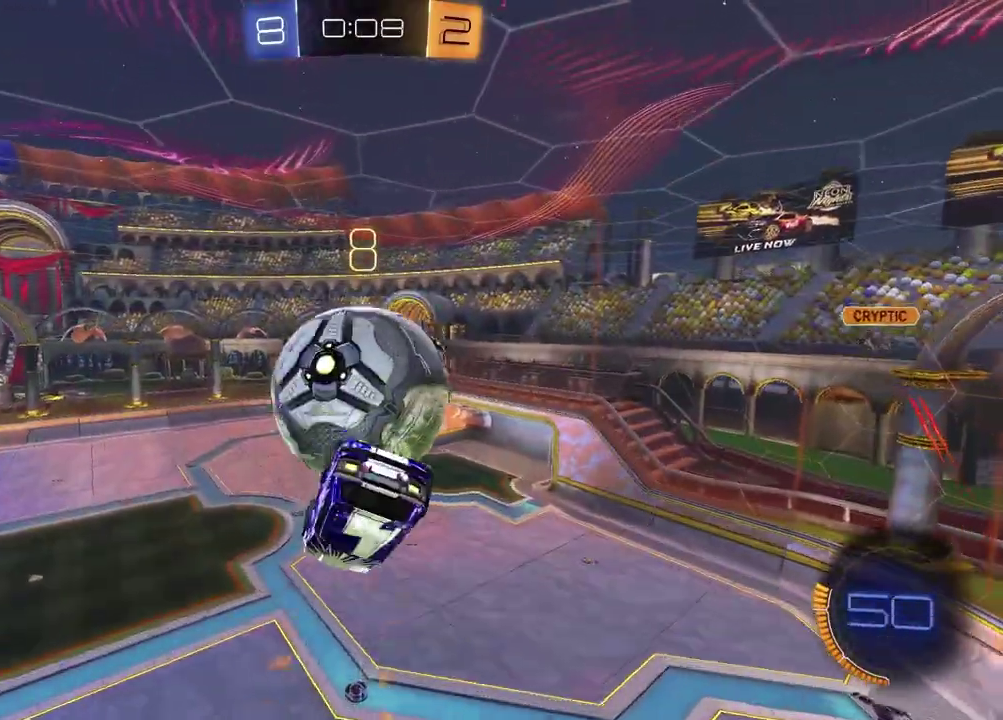
{"buttons": ["SQUARE"], "left_stick": "up-right", "right_stick": "center", "events": [[133, "left_stick", "down-left"], [150, "SQUARE", "down"], [350, "left_stick", "up-right"]]}
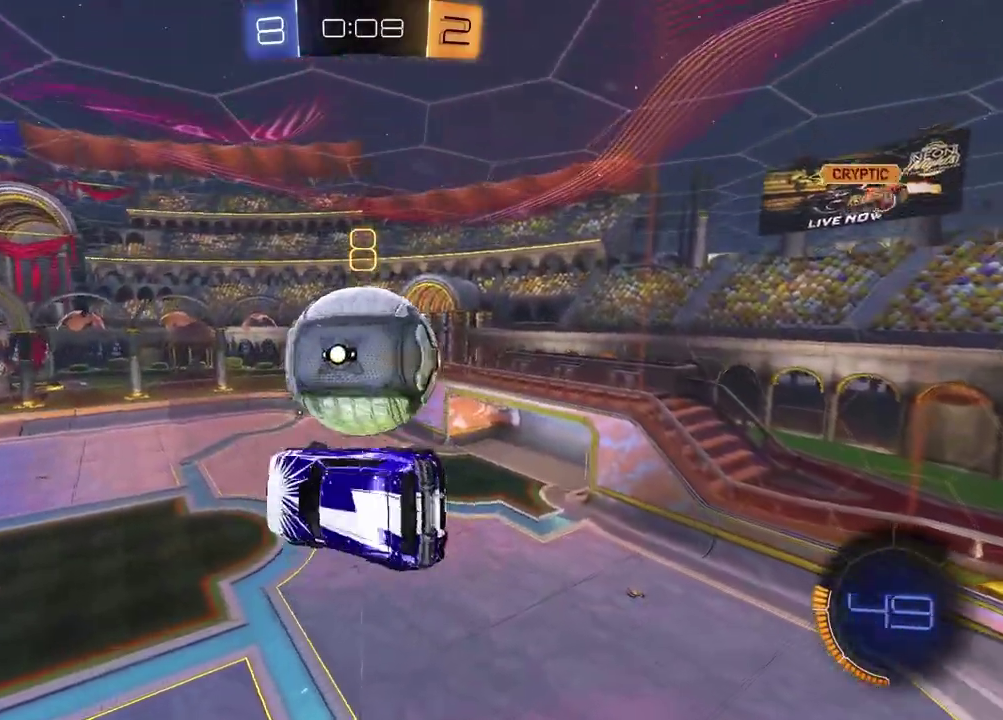
{"buttons": ["SQUARE"], "left_stick": "center", "right_stick": "center", "events": [[300, "left_stick", "down-left"], [500, "left_stick", "center"]]}
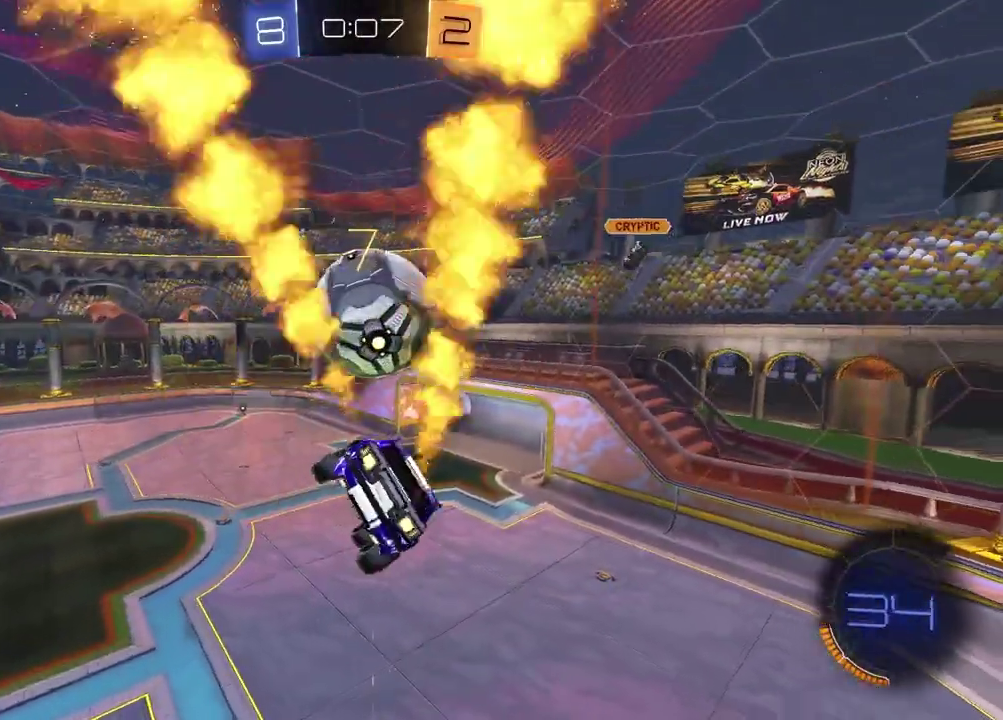
{"buttons": [], "left_stick": "down", "right_stick": "center", "events": [[67, "left_stick", "up-right"], [100, "SQUARE", "up"], [150, "CROSS", "down"], [283, "left_stick", "down"], [350, "CROSS", "up"]]}
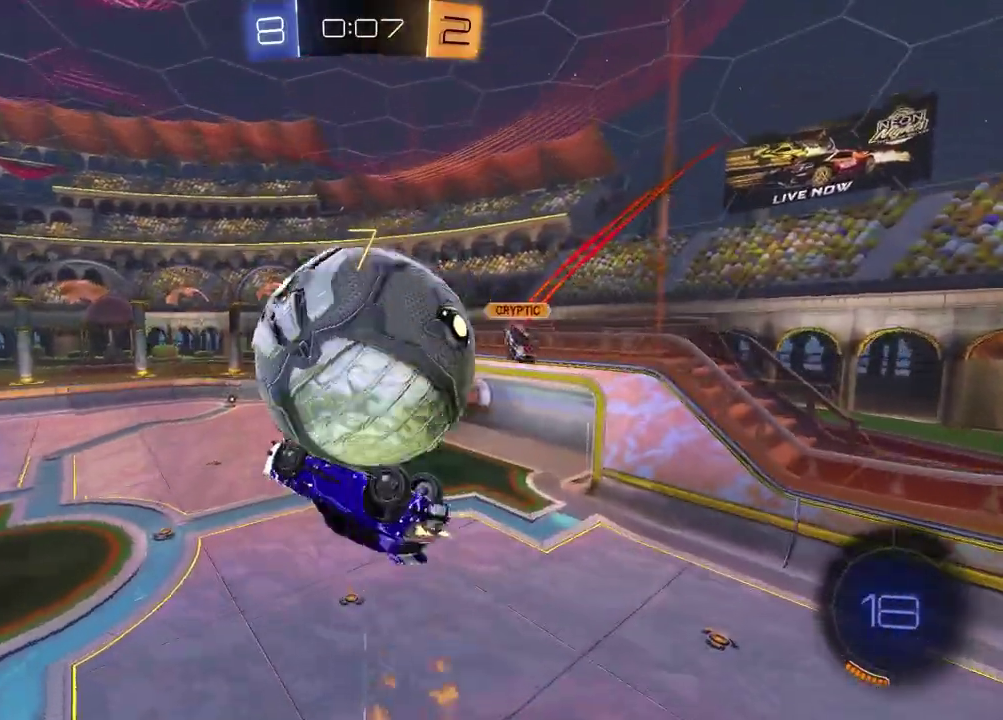
{"buttons": ["CROSS"], "left_stick": "up-right", "right_stick": "center", "events": [[33, "left_stick", "down-right"], [50, "TRIANGLE", "down"], [133, "left_stick", "right"], [167, "TRIANGLE", "up"], [200, "SQUARE", "down"], [300, "SQUARE", "up"], [367, "CROSS", "down"], [400, "left_stick", "up-right"]]}
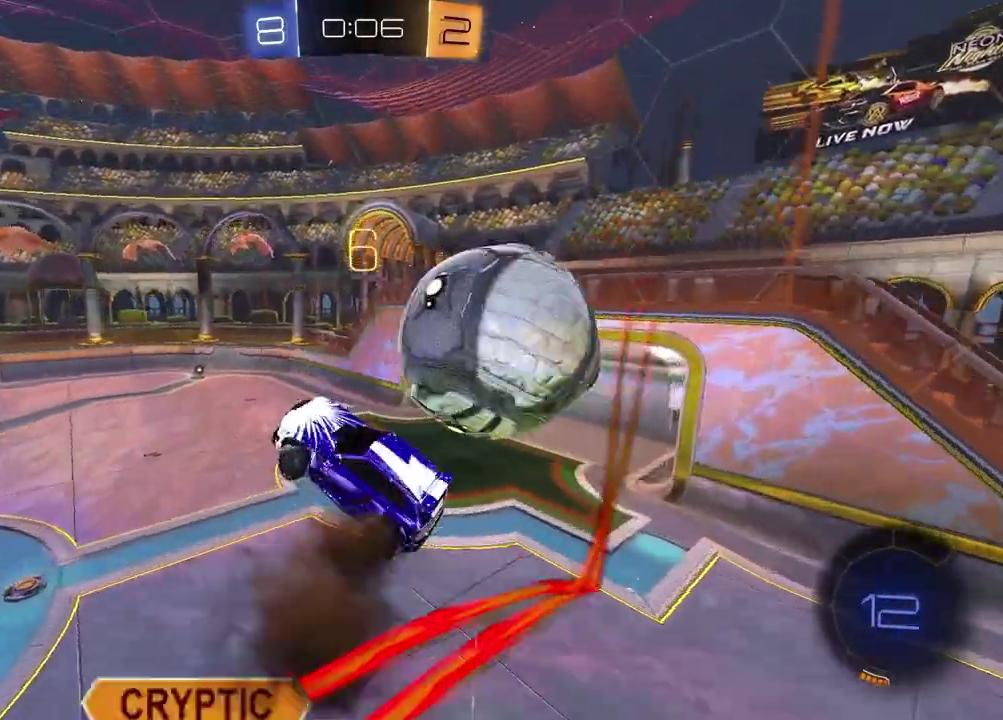
{"buttons": ["TRIANGLE"], "left_stick": "down", "right_stick": "center", "events": [[67, "CROSS", "up"], [167, "left_stick", "right"], [300, "left_stick", "down"], [450, "TRIANGLE", "down"]]}
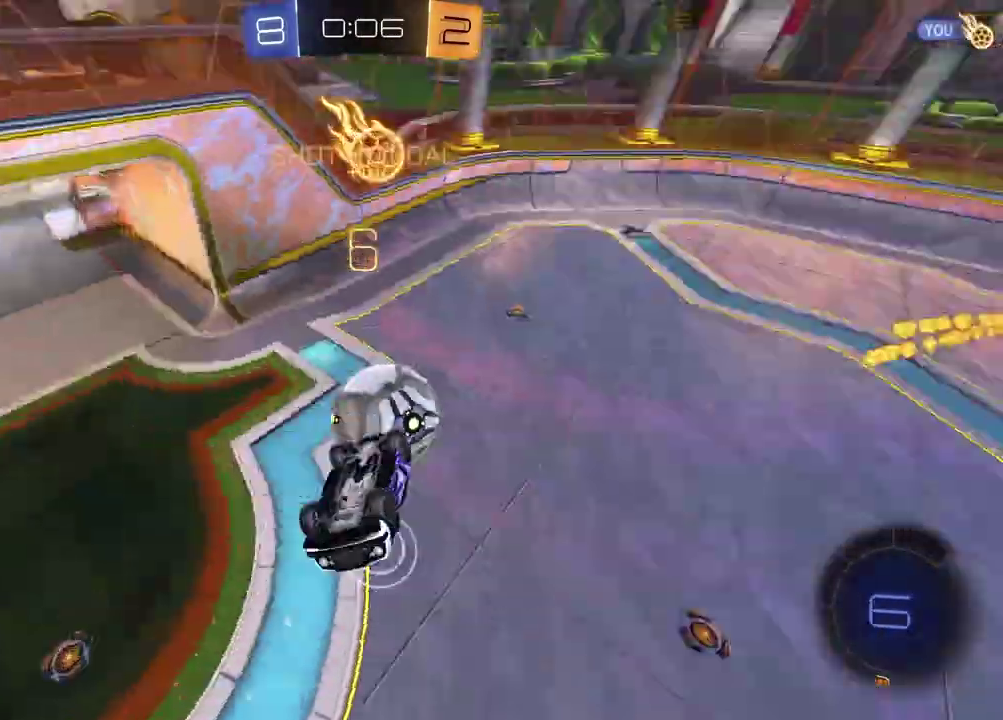
{"buttons": ["SQUARE"], "left_stick": "up", "right_stick": "center", "events": [[100, "TRIANGLE", "up"], [133, "left_stick", "down-left"], [167, "SQUARE", "down"], [183, "left_stick", "left"], [233, "left_stick", "up-left"], [350, "left_stick", "up"]]}
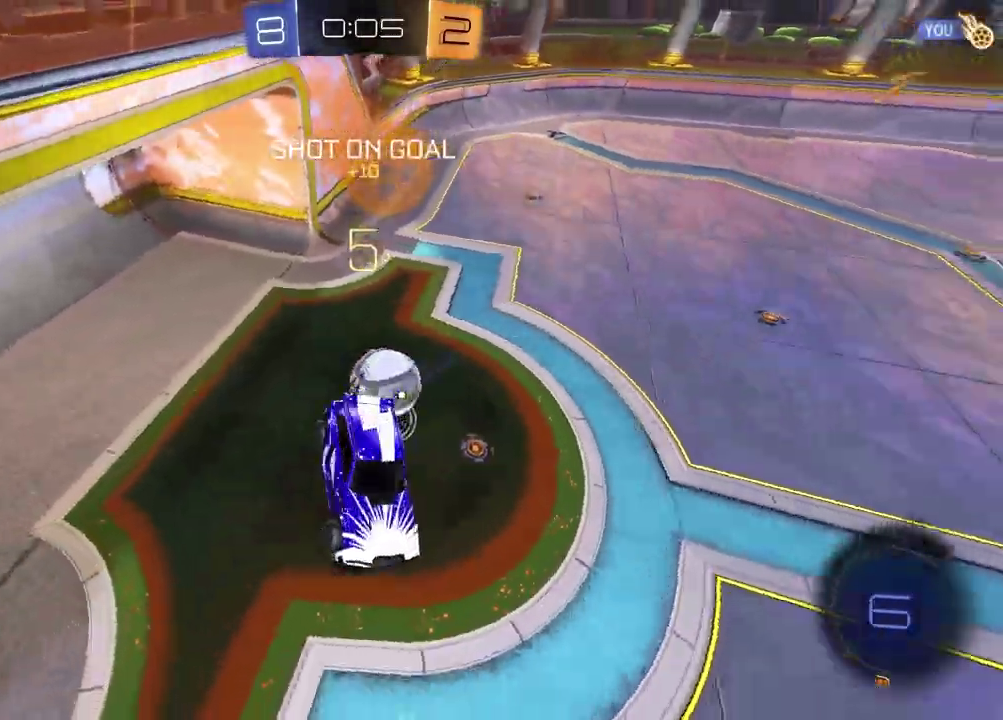
{"buttons": ["L1"], "left_stick": "up-right", "right_stick": "center", "events": [[17, "left_stick", "up-right"], [133, "left_stick", "right"], [267, "left_stick", "up-right"], [333, "L1", "down"], [467, "SQUARE", "up"]]}
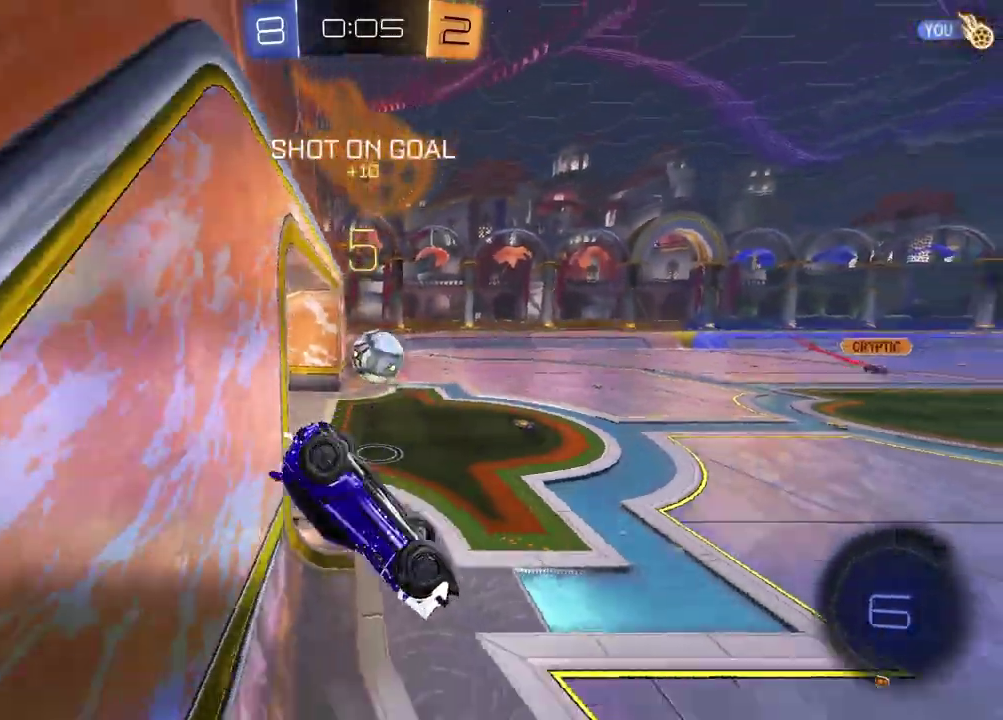
{"buttons": ["L1"], "left_stick": "right", "right_stick": "center", "events": [[117, "TRIANGLE", "down"], [200, "left_stick", "down-left"], [233, "TRIANGLE", "up"], [367, "left_stick", "up-right"], [433, "left_stick", "right"]]}
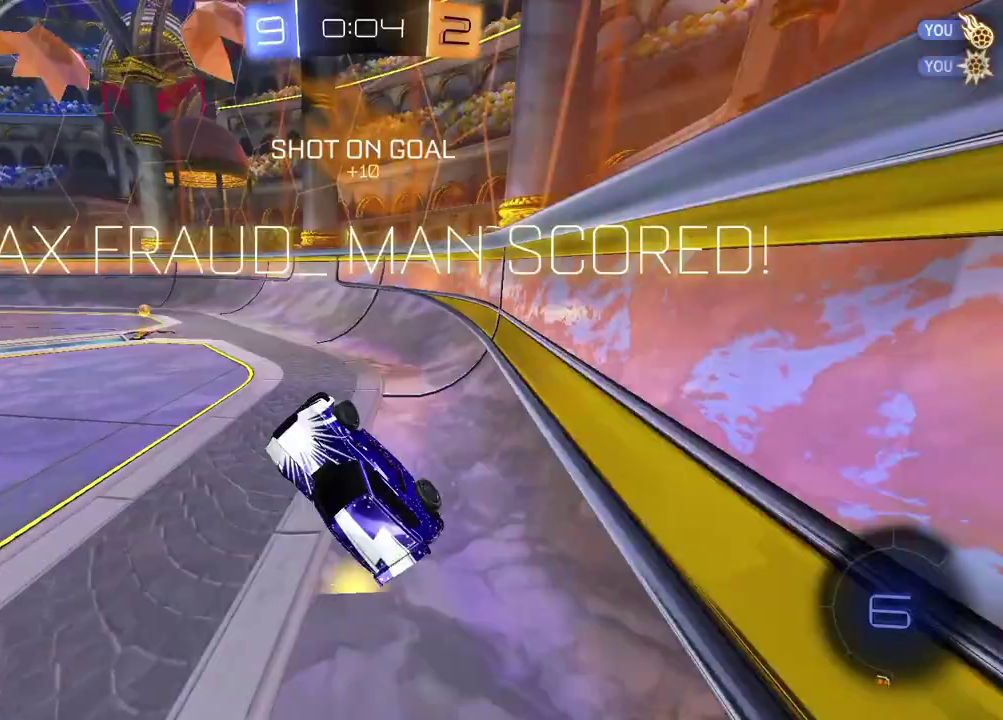
{"buttons": [], "left_stick": "left", "right_stick": "center", "events": [[67, "left_stick", "center"], [117, "L1", "up"], [117, "R2", "down"], [400, "left_stick", "left"], [467, "R2", "up"]]}
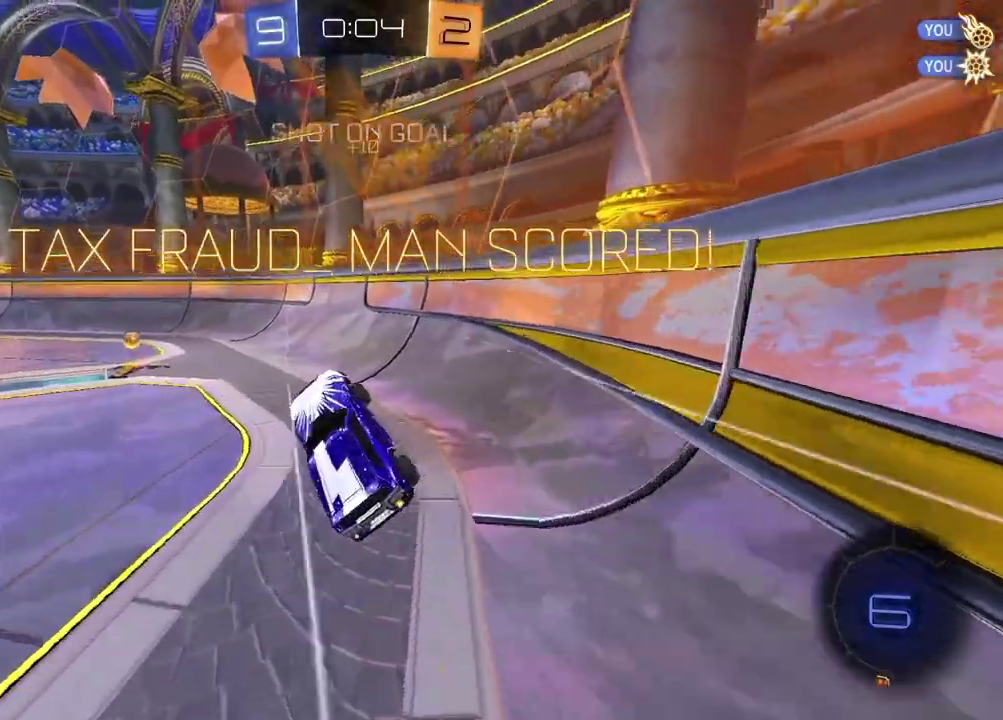
{"buttons": ["R2"], "left_stick": "left", "right_stick": "center", "events": [[117, "left_stick", "up-right"], [217, "left_stick", "down"], [283, "left_stick", "down-right"], [300, "SQUARE", "down"], [417, "R2", "down"], [417, "left_stick", "left"], [450, "SQUARE", "up"]]}
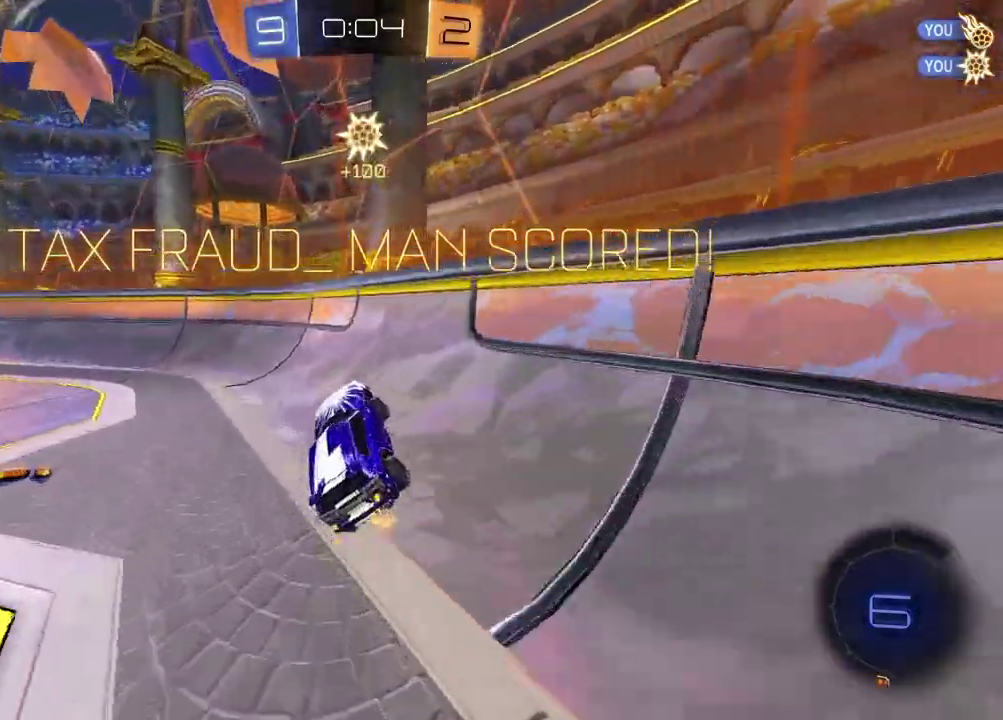
{"buttons": ["R2"], "left_stick": "left", "right_stick": "center"}
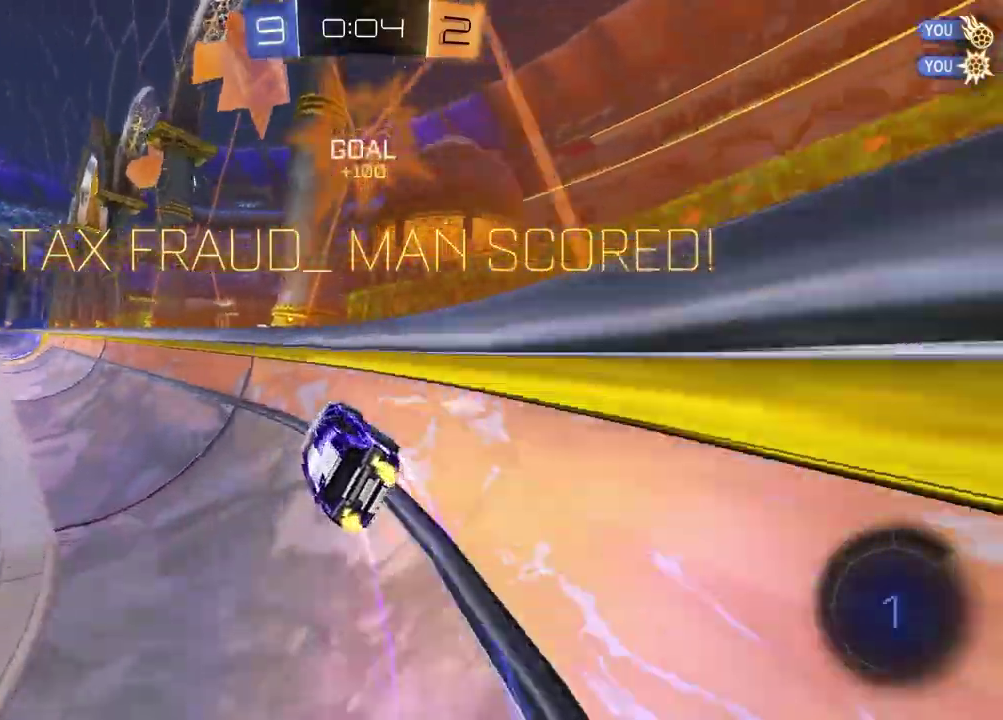
{"buttons": ["CROSS"], "left_stick": "up-right", "right_stick": "center"}
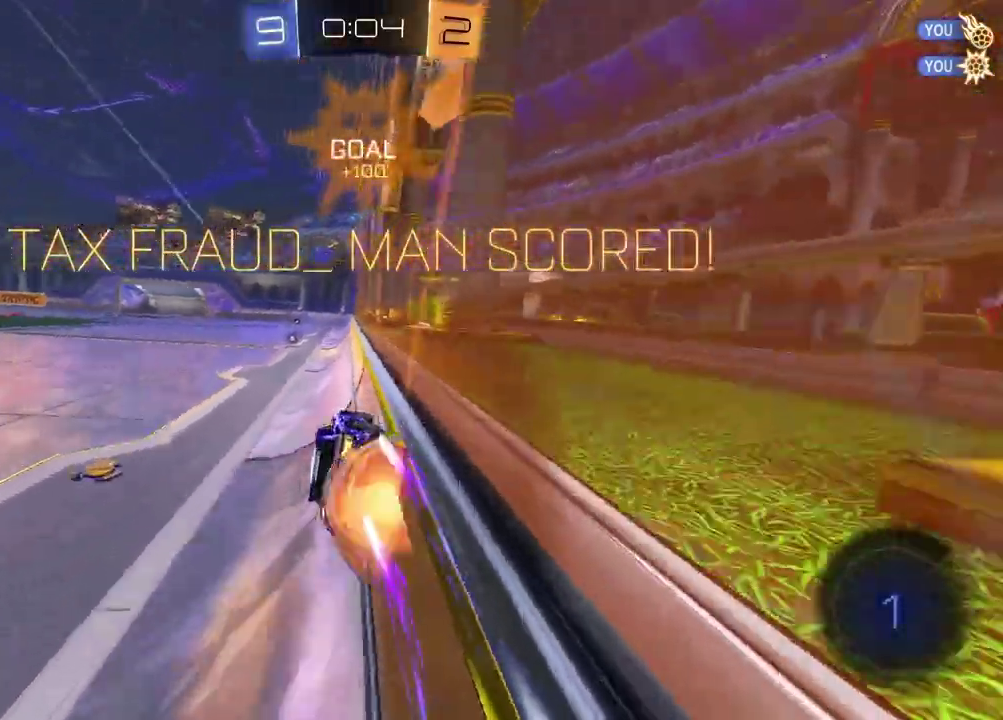
{"buttons": ["CROSS"], "left_stick": "up-right", "right_stick": "center", "events": [[17, "CROSS", "up"], [83, "CROSS", "down"], [150, "CROSS", "up"], [233, "CROSS", "down"], [283, "CROSS", "up"], [333, "CROSS", "down"]]}